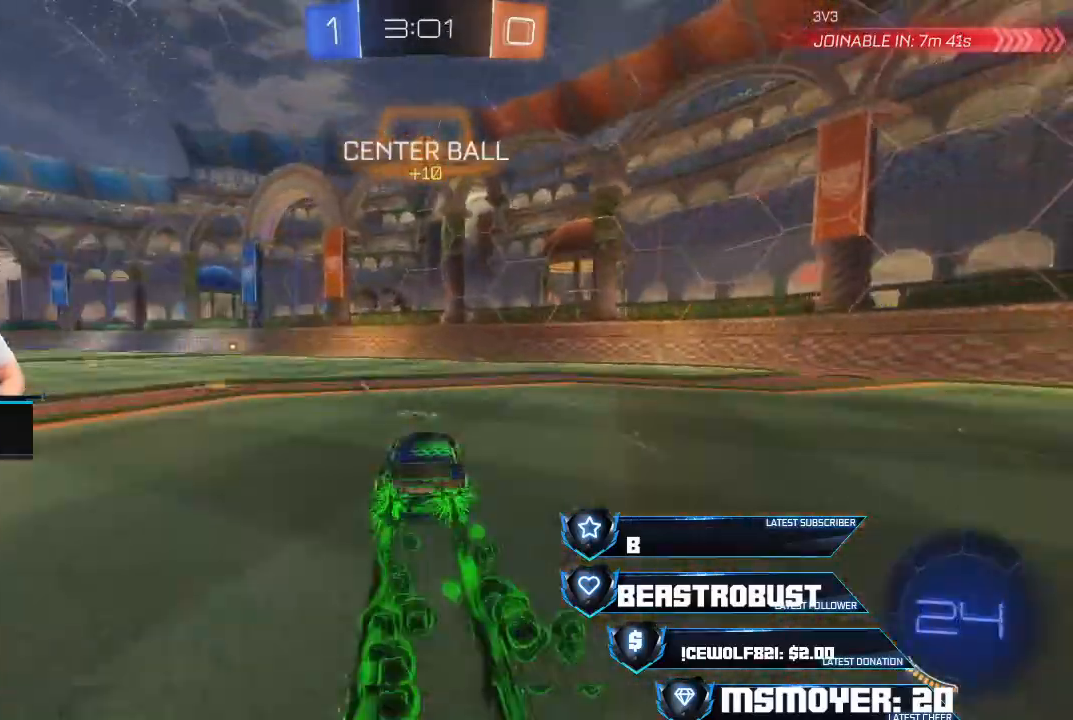
Gameplay with a controller (PlayStation layout); each line is a JSON object with the inputs held at the frame after it. "events" lists button and stick changes between this image and that frame as [ms after this image, input, new state], when the widget could be followed in between.
{"buttons": ["CROSS", "R2"], "left_stick": "left", "right_stick": "center", "events": [[100, "CROSS", "up"], [133, "TRIANGLE", "down"], [133, "left_stick", "left"], [233, "TRIANGLE", "up"], [367, "CROSS", "down"]]}
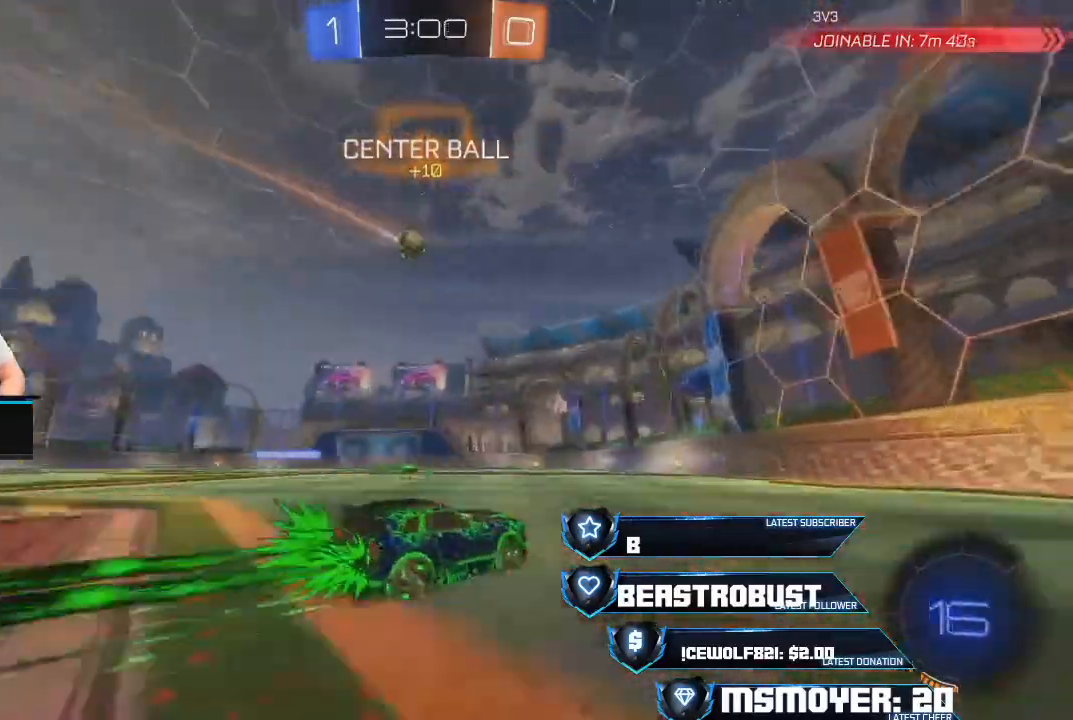
{"buttons": ["R2"], "left_stick": "center", "right_stick": "center", "events": [[33, "left_stick", "center"], [433, "CROSS", "up"]]}
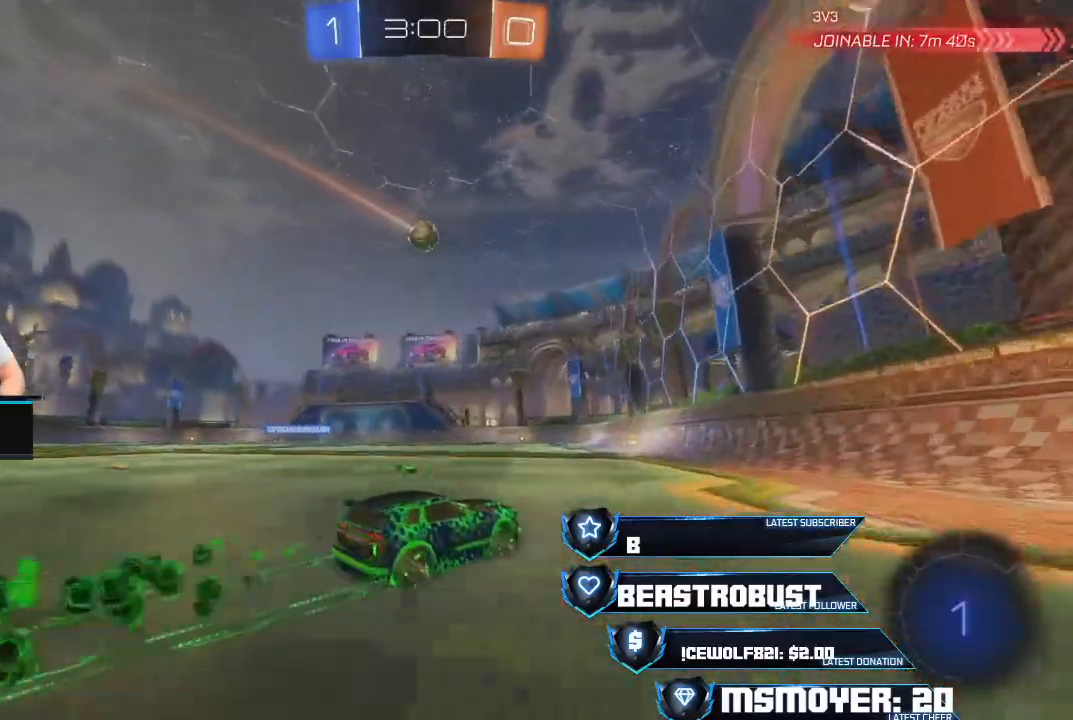
{"buttons": ["R2"], "left_stick": "left", "right_stick": "center", "events": [[67, "left_stick", "left"], [233, "left_stick", "center"], [333, "left_stick", "left"], [433, "TRIANGLE", "down"], [500, "TRIANGLE", "up"]]}
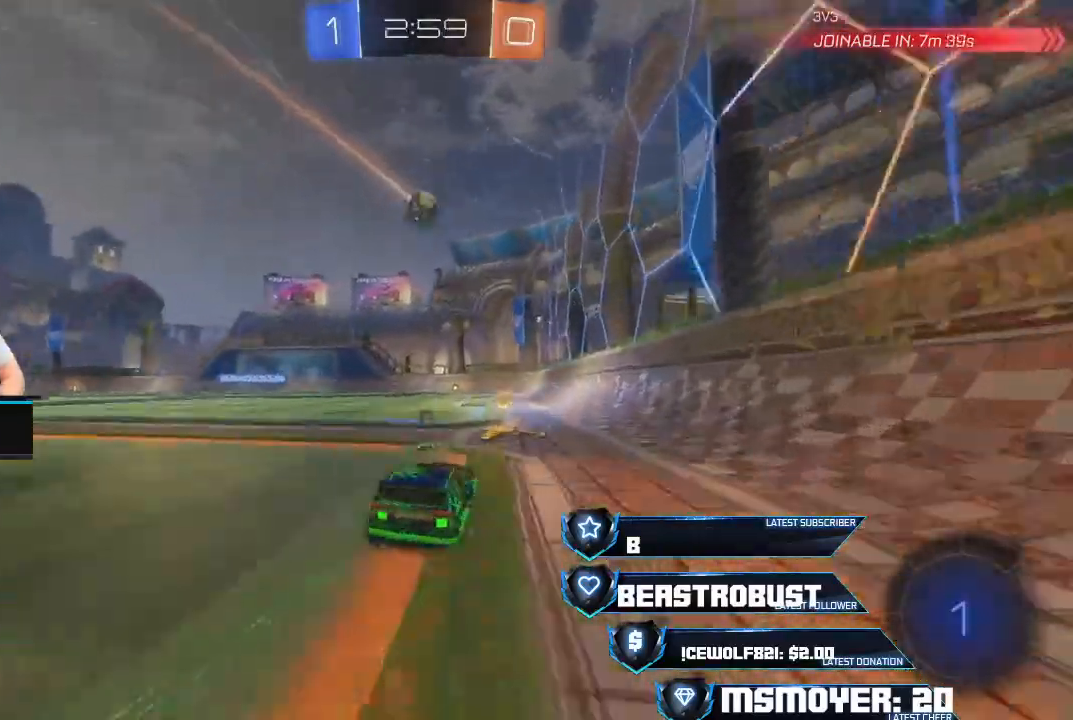
{"buttons": ["L2", "R2"], "left_stick": "left", "right_stick": "center", "events": [[167, "CROSS", "down"], [367, "CROSS", "up"], [400, "L2", "down"], [433, "SQUARE", "down"], [500, "SQUARE", "up"]]}
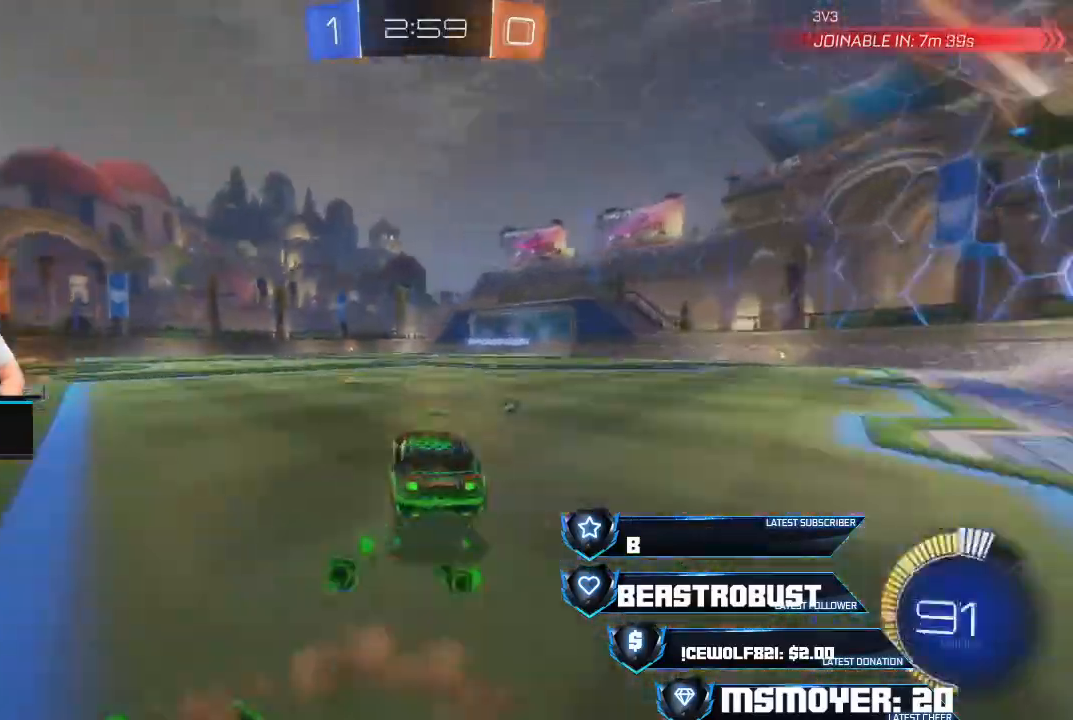
{"buttons": ["R2"], "left_stick": "center", "right_stick": "center", "events": [[33, "SQUARE", "down"], [100, "L2", "up"], [100, "SQUARE", "up"], [133, "left_stick", "center"], [233, "R2", "up"], [467, "R2", "down"]]}
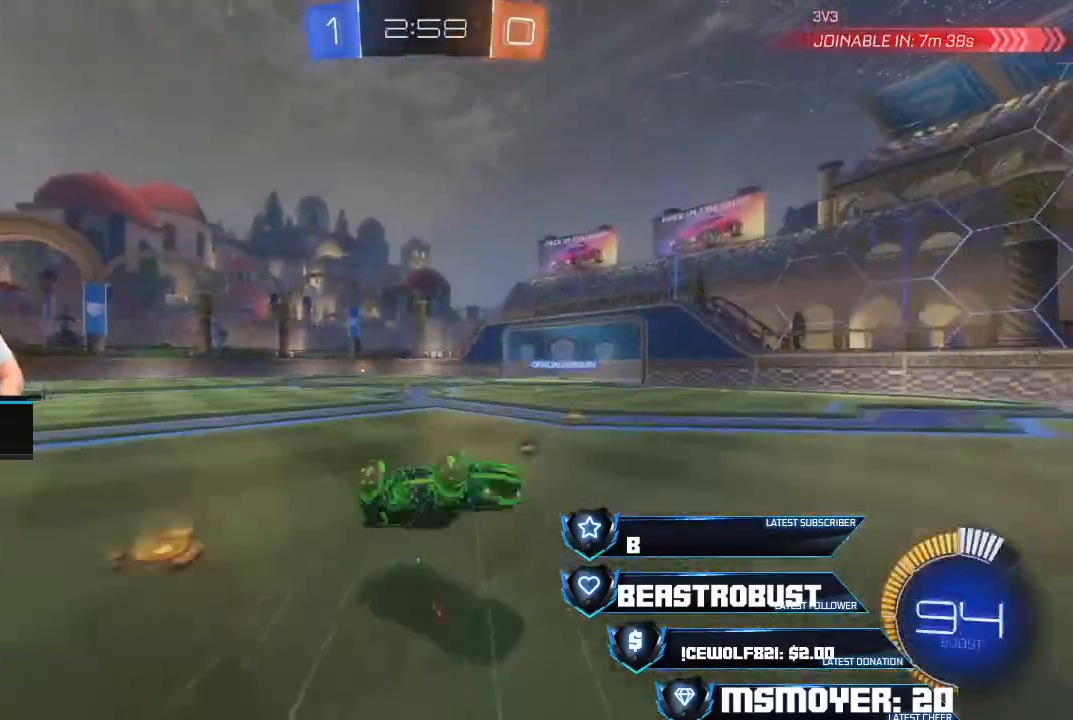
{"buttons": ["R2"], "left_stick": "center", "right_stick": "center", "events": [[167, "TRIANGLE", "down"], [267, "TRIANGLE", "up"]]}
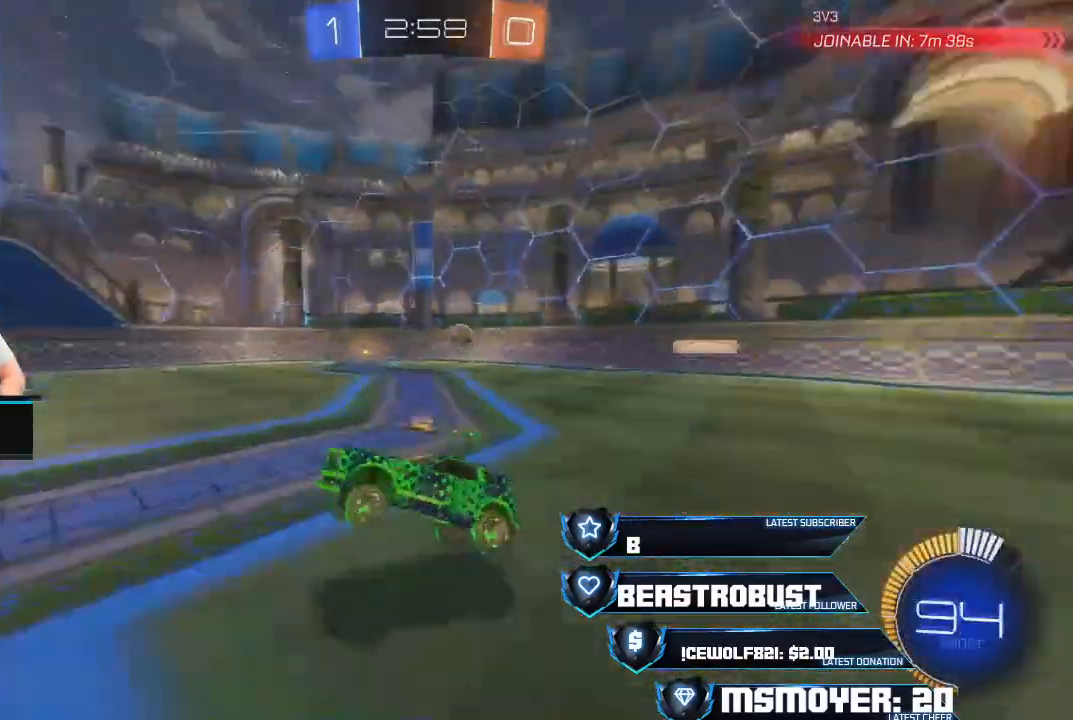
{"buttons": ["R2"], "left_stick": "up", "right_stick": "center", "events": [[200, "left_stick", "left"], [367, "left_stick", "up"]]}
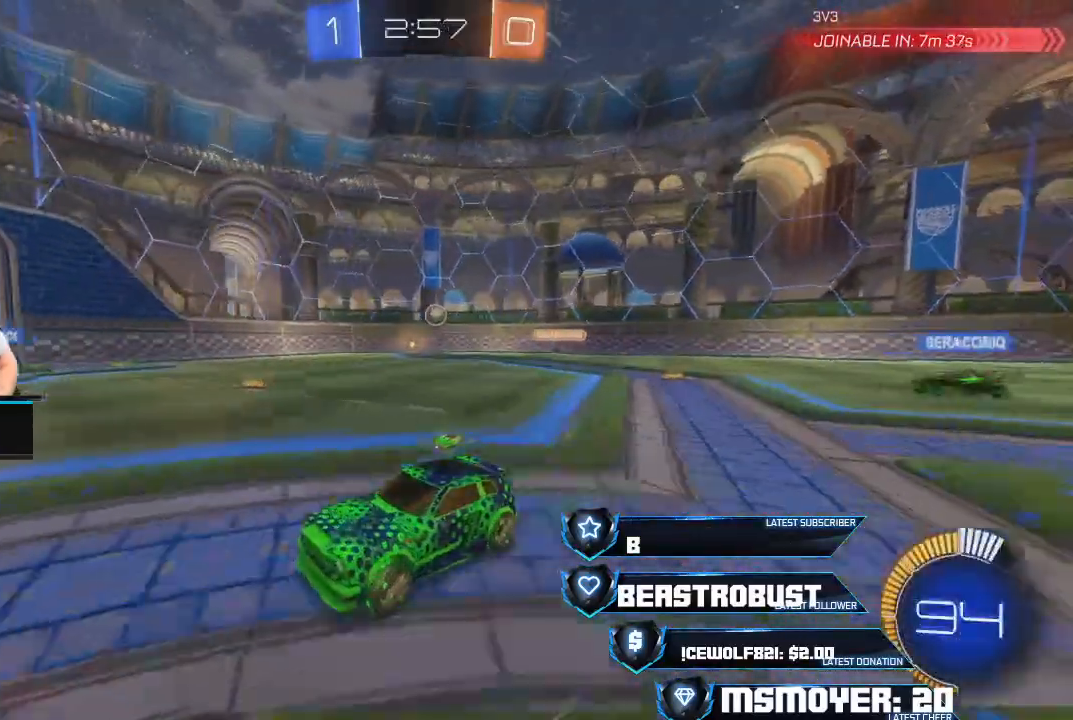
{"buttons": ["R2"], "left_stick": "right", "right_stick": "center", "events": [[100, "left_stick", "right"]]}
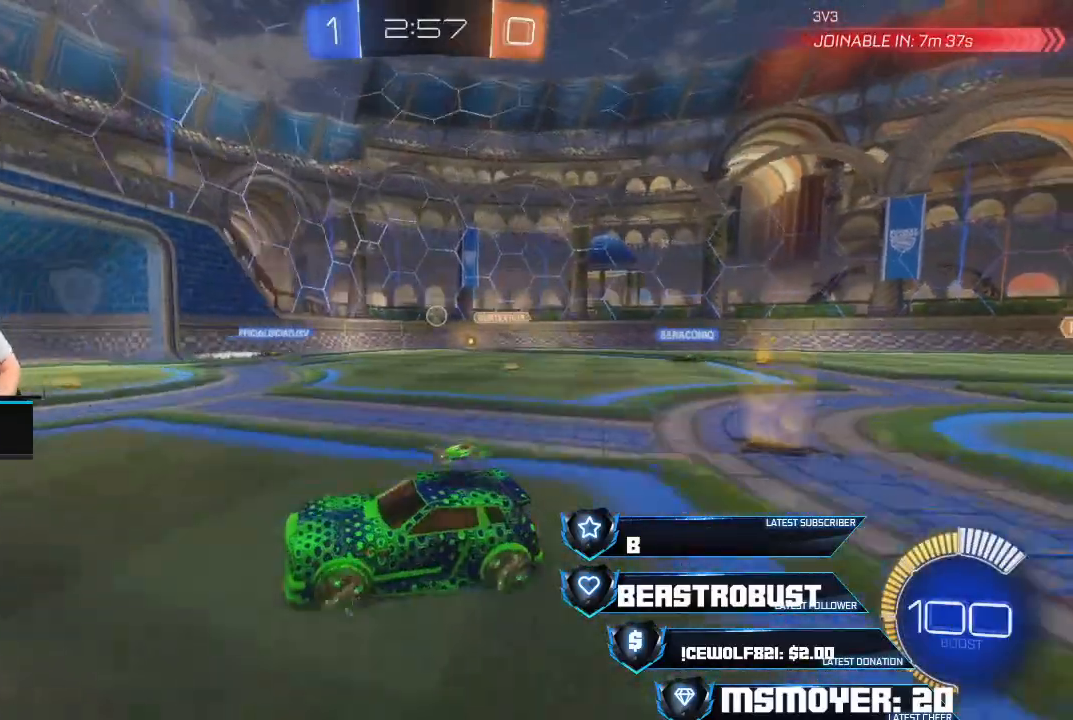
{"buttons": ["CIRCLE"], "left_stick": "right", "right_stick": "center", "events": [[33, "left_stick", "center"], [133, "left_stick", "right"], [433, "CIRCLE", "down"], [500, "R2", "up"]]}
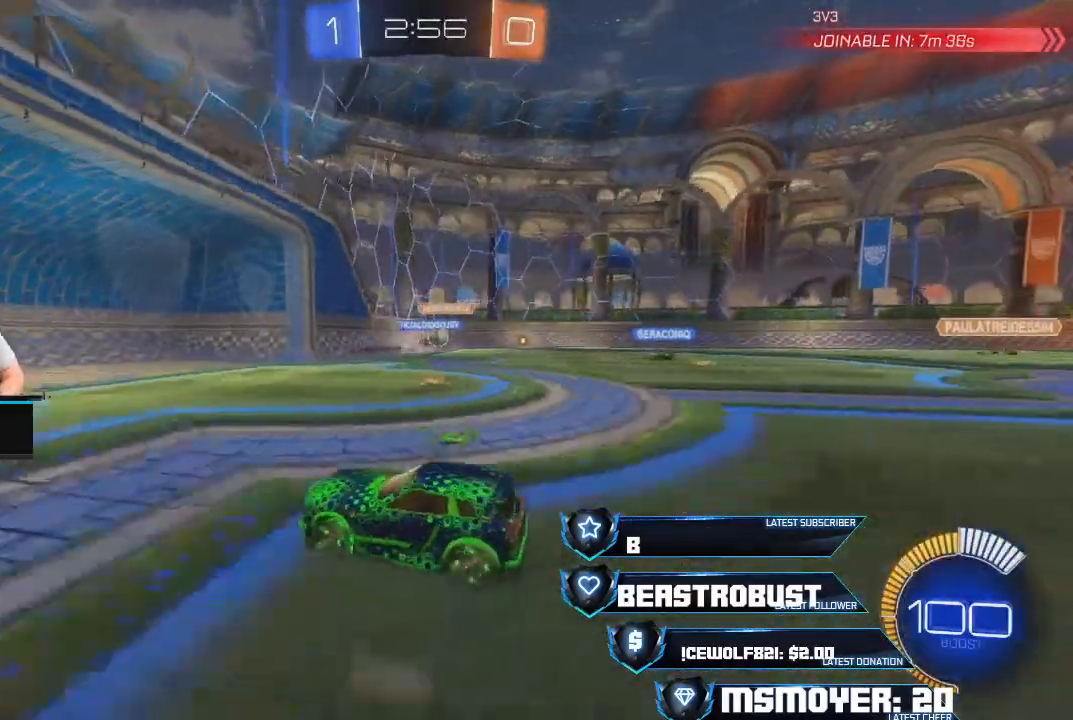
{"buttons": ["R2"], "left_stick": "right", "right_stick": "center", "events": [[100, "CIRCLE", "up"], [167, "R2", "down"]]}
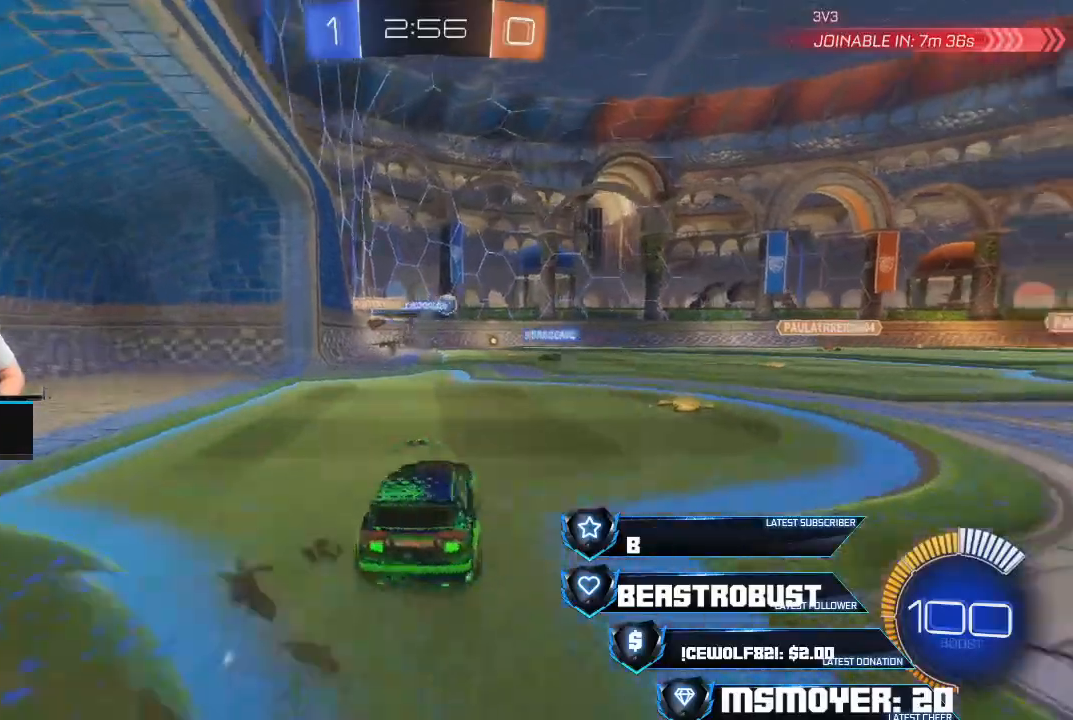
{"buttons": ["R2"], "left_stick": "left", "right_stick": "center", "events": [[33, "left_stick", "center"], [100, "left_stick", "left"], [167, "R2", "up"], [200, "L2", "down"], [267, "left_stick", "up-right"], [400, "left_stick", "center"], [433, "L2", "up"], [467, "R2", "down"], [500, "left_stick", "left"]]}
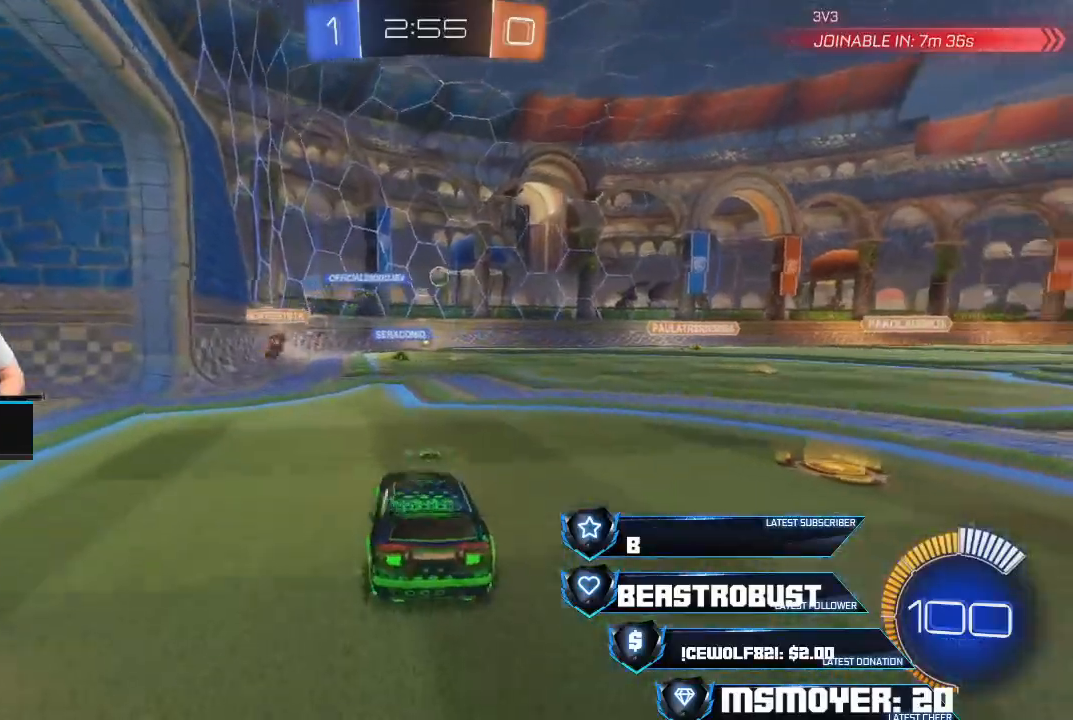
{"buttons": ["CIRCLE", "R2"], "left_stick": "right", "right_stick": "center", "events": [[300, "left_stick", "right"], [367, "CIRCLE", "down"]]}
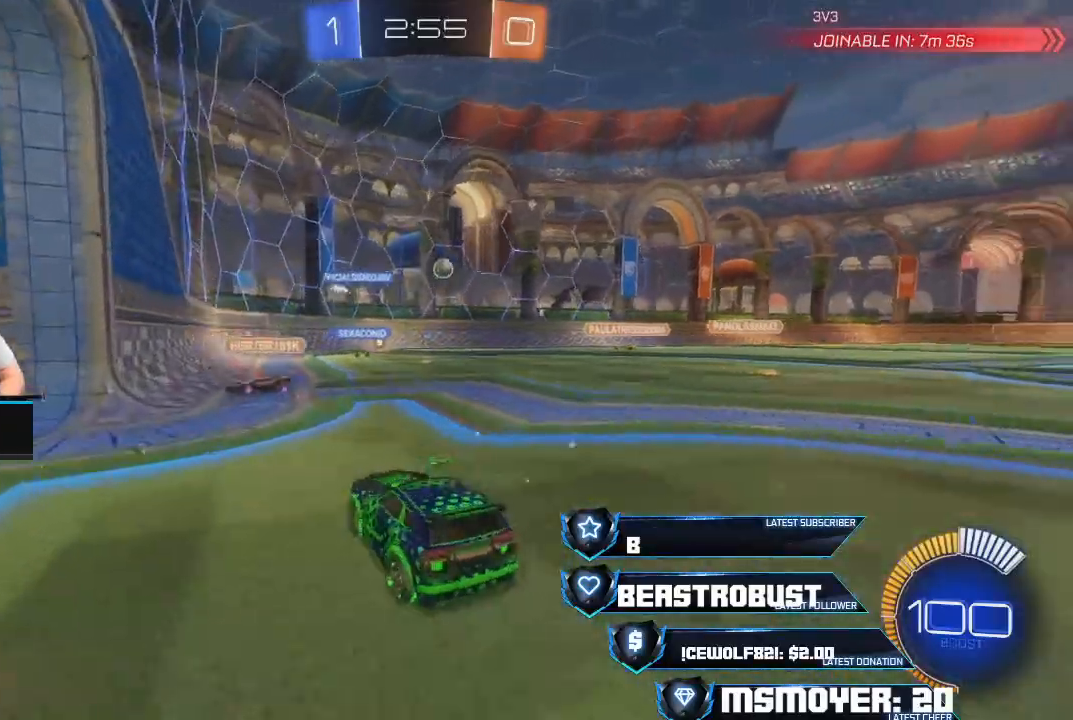
{"buttons": ["CROSS", "R2"], "left_stick": "right", "right_stick": "center", "events": [[33, "CIRCLE", "up"], [100, "CROSS", "down"], [133, "left_stick", "left"], [300, "left_stick", "up-left"], [400, "left_stick", "right"]]}
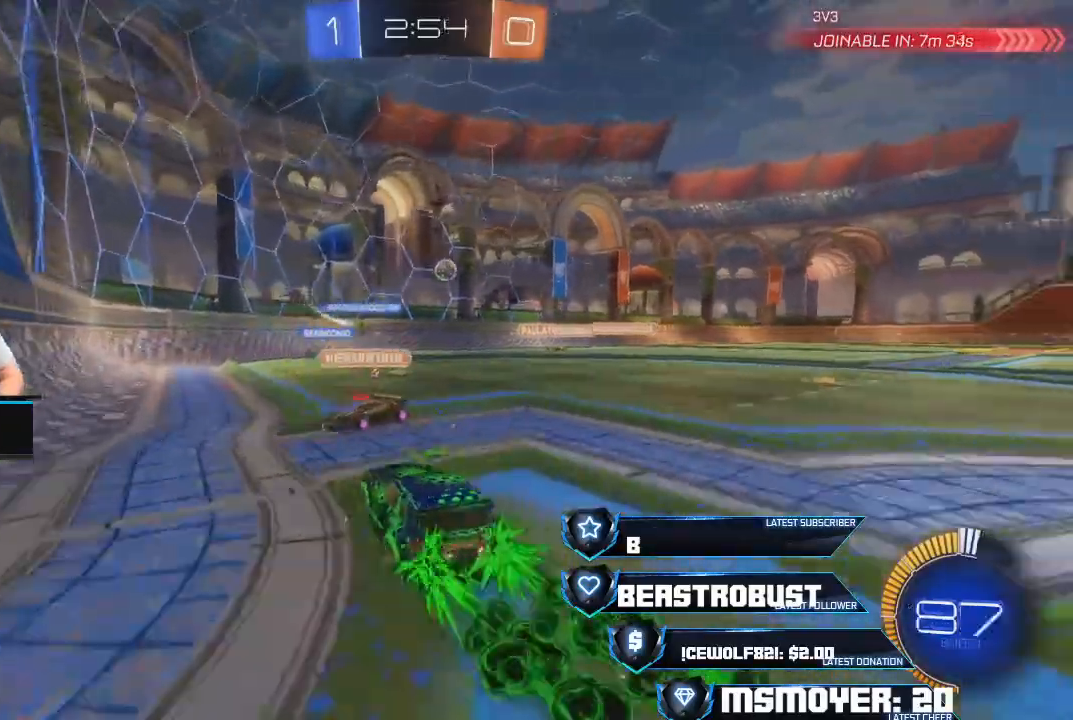
{"buttons": ["CROSS", "R2"], "left_stick": "down-right", "right_stick": "center", "events": [[433, "left_stick", "down-right"]]}
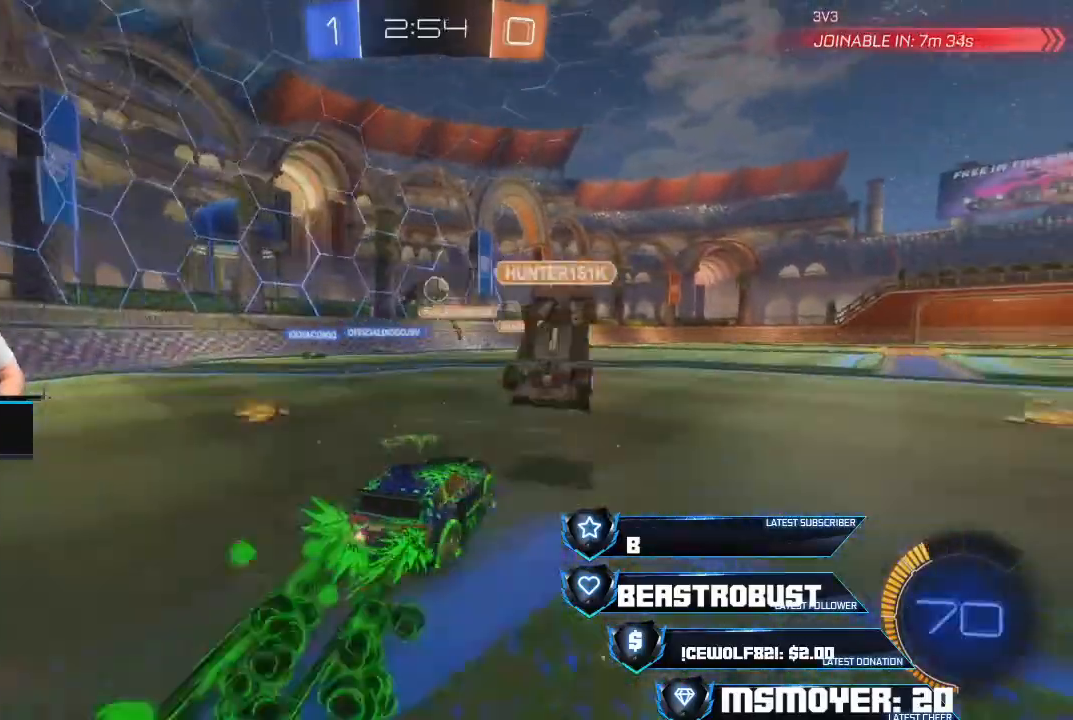
{"buttons": ["L2", "R2", "L3"], "left_stick": "left", "right_stick": "center", "events": [[67, "CROSS", "up"], [167, "CROSS", "down"], [267, "left_stick", "left"], [367, "L3", "down"], [433, "CROSS", "up"], [500, "L2", "down"]]}
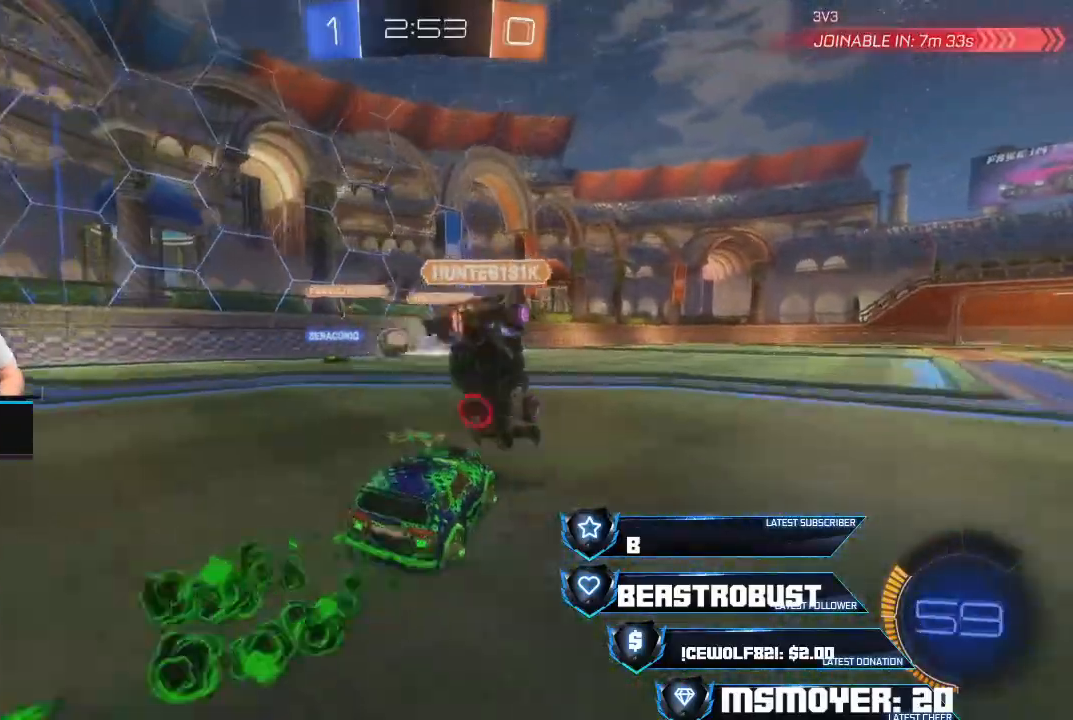
{"buttons": ["CROSS", "R2"], "left_stick": "right", "right_stick": "center", "events": [[33, "R2", "up"], [100, "CROSS", "down"], [133, "R2", "down"], [133, "left_stick", "right"], [167, "L2", "up"], [167, "L3", "up"]]}
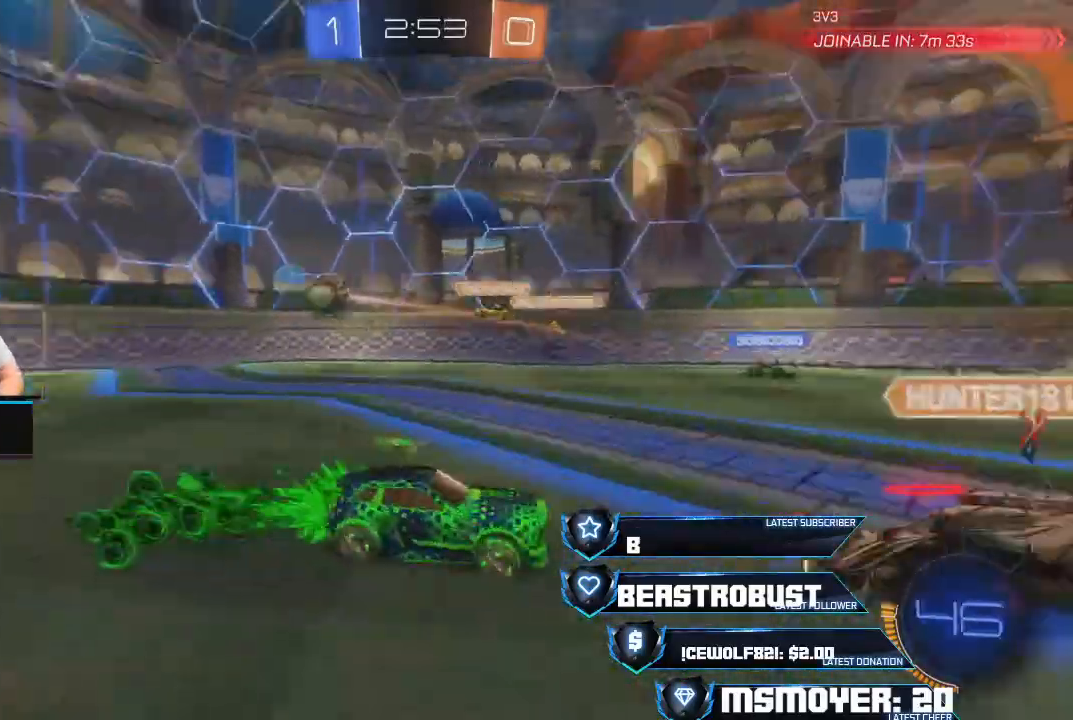
{"buttons": ["CROSS", "R2"], "left_stick": "right", "right_stick": "center", "events": [[200, "CIRCLE", "down"], [200, "TRIANGLE", "down"], [233, "CROSS", "up"], [300, "CROSS", "down"], [333, "CIRCLE", "up"], [333, "TRIANGLE", "up"]]}
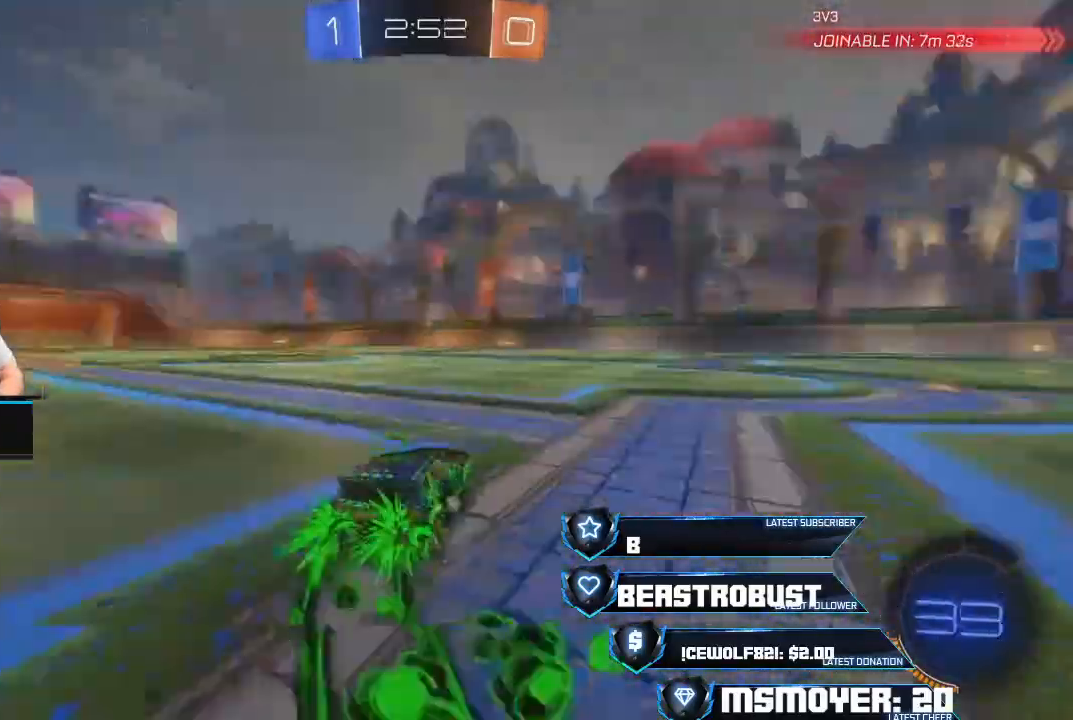
{"buttons": ["CROSS", "R2"], "left_stick": "right", "right_stick": "center", "events": [[267, "TRIANGLE", "down"], [300, "TRIANGLE", "up"]]}
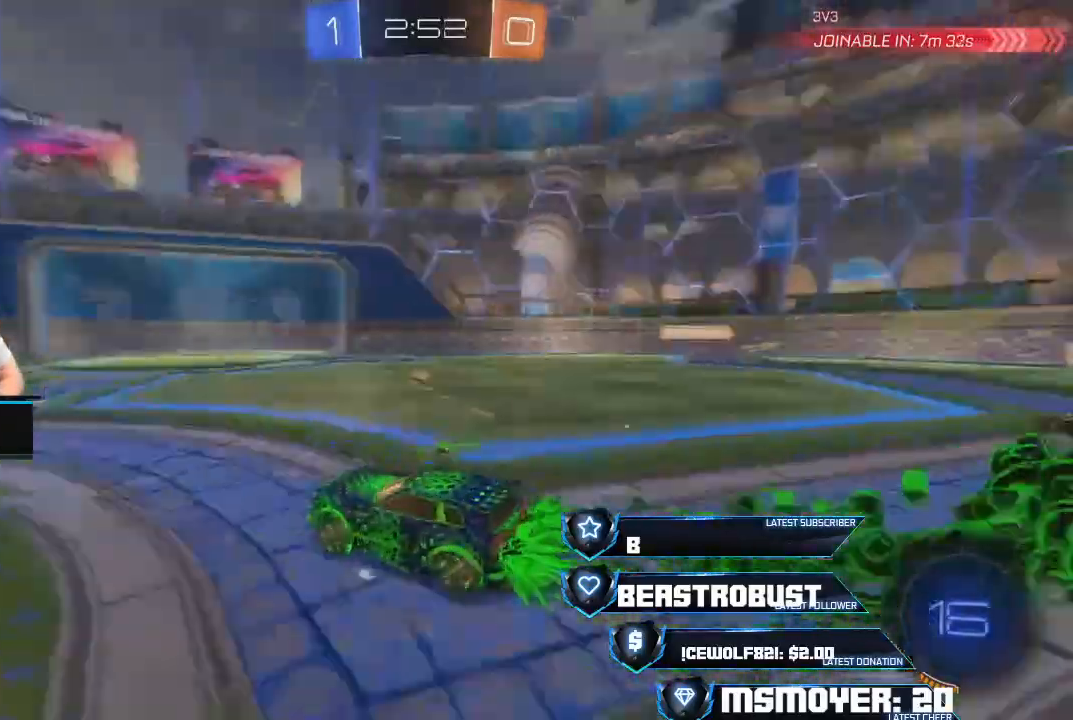
{"buttons": ["CROSS", "R2"], "left_stick": "right", "right_stick": "center", "events": [[167, "left_stick", "center"], [267, "left_stick", "right"]]}
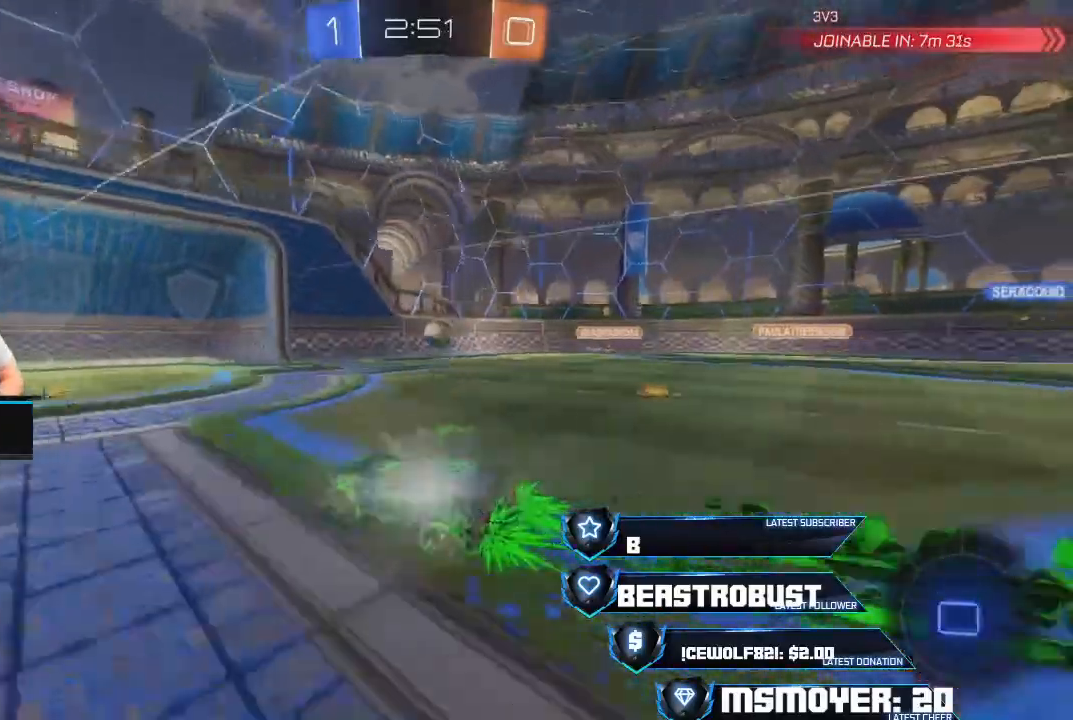
{"buttons": ["SQUARE", "R2"], "left_stick": "right", "right_stick": "center", "events": [[67, "left_stick", "up-right"], [267, "CROSS", "up"], [333, "L3", "down"], [333, "left_stick", "right"], [467, "L3", "up"], [467, "SQUARE", "down"]]}
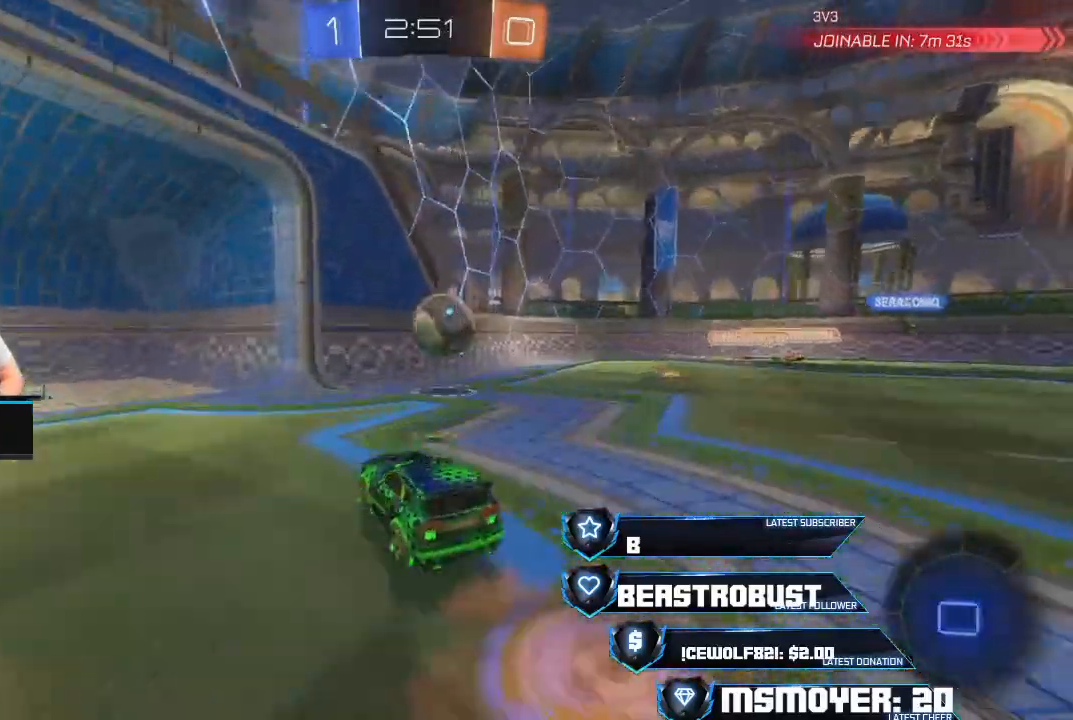
{"buttons": ["CROSS", "R2"], "left_stick": "right", "right_stick": "center", "events": [[33, "SQUARE", "up"], [67, "CROSS", "down"], [67, "SQUARE", "down"], [167, "L3", "down"], [167, "SQUARE", "up"], [200, "left_stick", "down"], [233, "CIRCLE", "down"], [267, "TRIANGLE", "down"], [333, "L3", "up"], [367, "TRIANGLE", "up"], [367, "left_stick", "right"], [400, "CIRCLE", "up"]]}
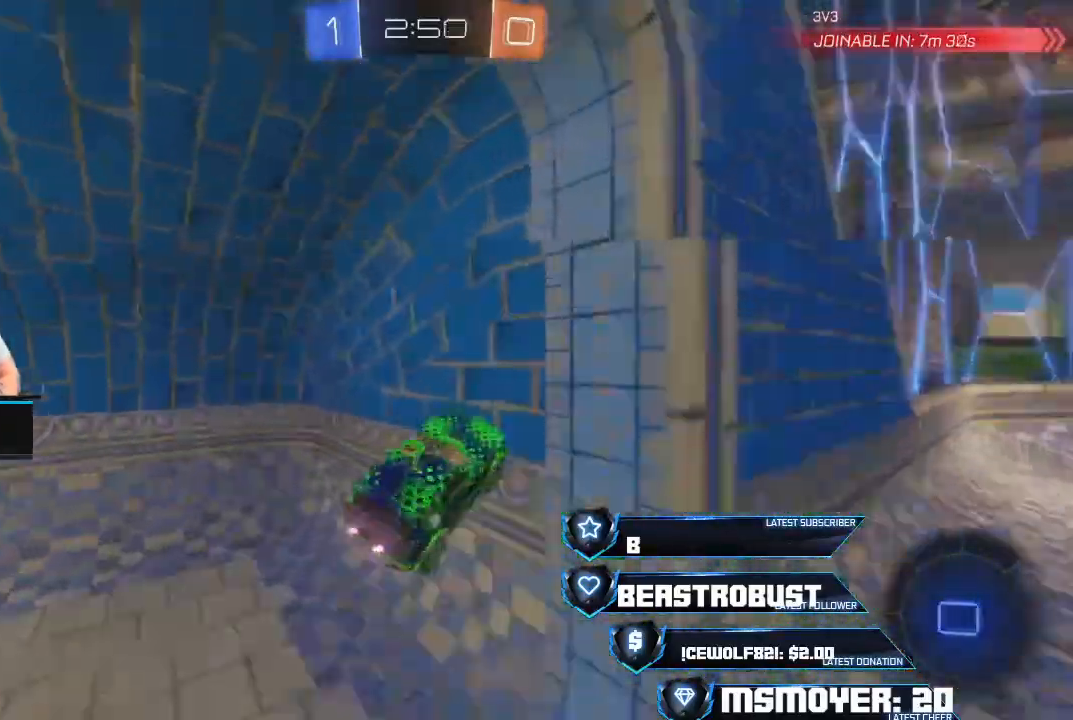
{"buttons": ["CROSS", "R2"], "left_stick": "right", "right_stick": "center", "events": [[67, "CIRCLE", "down"], [100, "TRIANGLE", "down"], [133, "CIRCLE", "up"], [200, "TRIANGLE", "up"]]}
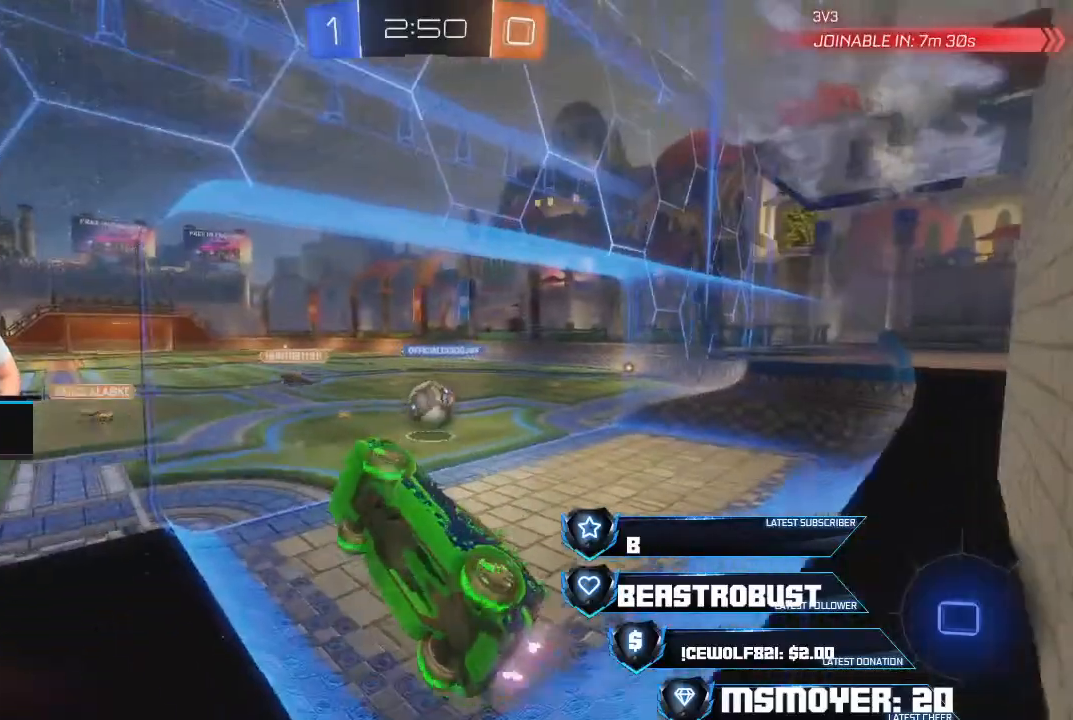
{"buttons": ["CROSS", "CIRCLE", "R2"], "left_stick": "right", "right_stick": "center", "events": [[133, "left_stick", "center"], [267, "CIRCLE", "down"], [267, "left_stick", "down-right"], [467, "left_stick", "right"]]}
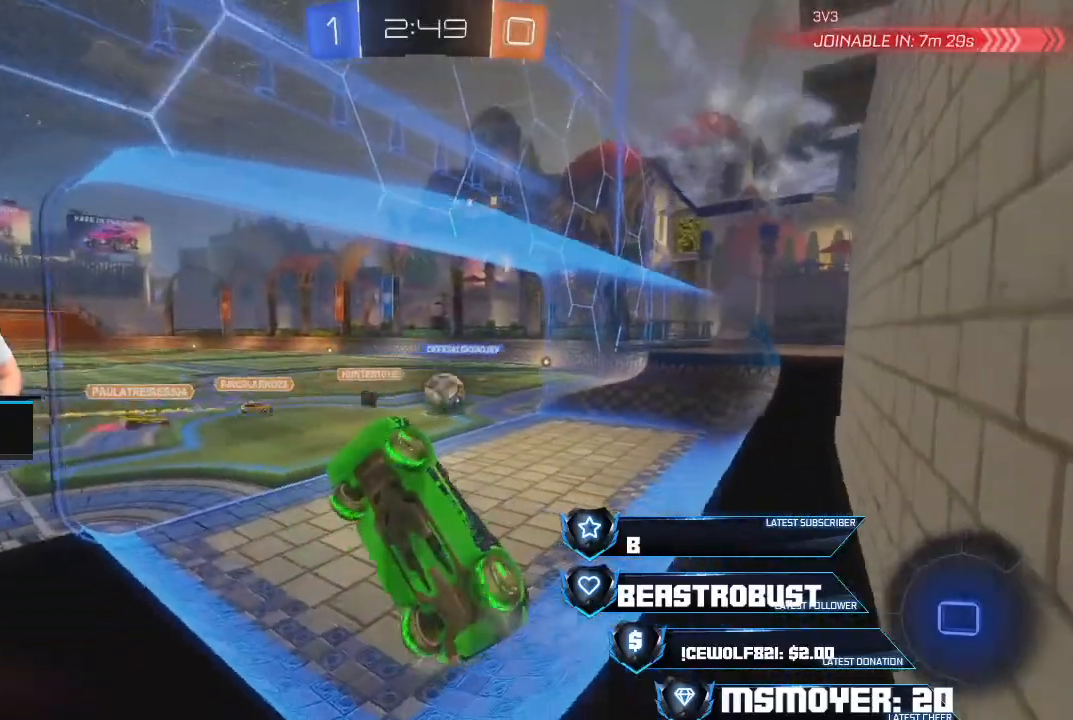
{"buttons": ["L2"], "left_stick": "center", "right_stick": "center", "events": [[33, "CROSS", "up"], [133, "CIRCLE", "up"], [233, "L2", "down"], [267, "left_stick", "center"], [400, "R2", "up"]]}
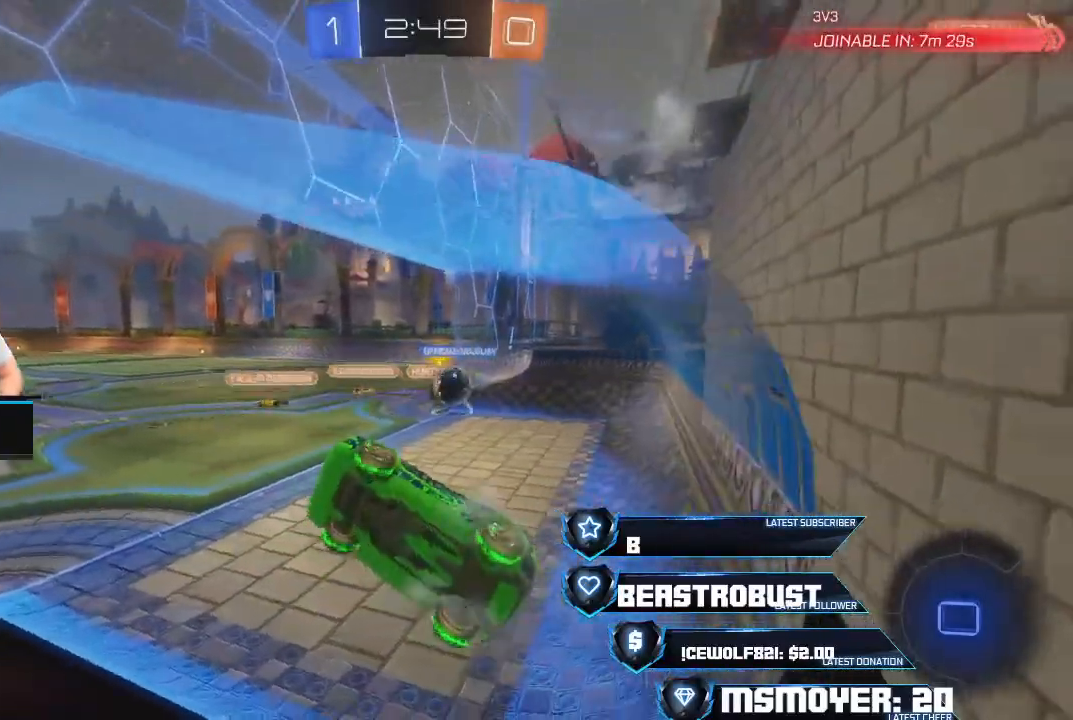
{"buttons": ["L2"], "left_stick": "right", "right_stick": "center", "events": [[67, "left_stick", "right"]]}
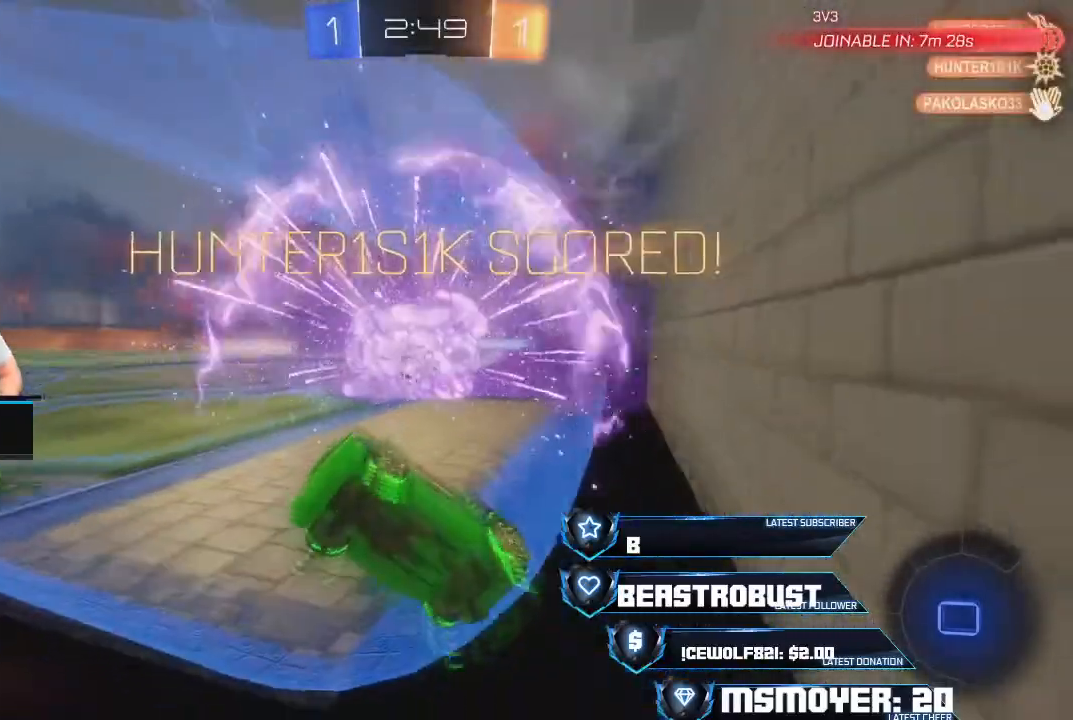
{"buttons": [], "left_stick": "center", "right_stick": "center", "events": [[267, "left_stick", "center"], [400, "L2", "up"]]}